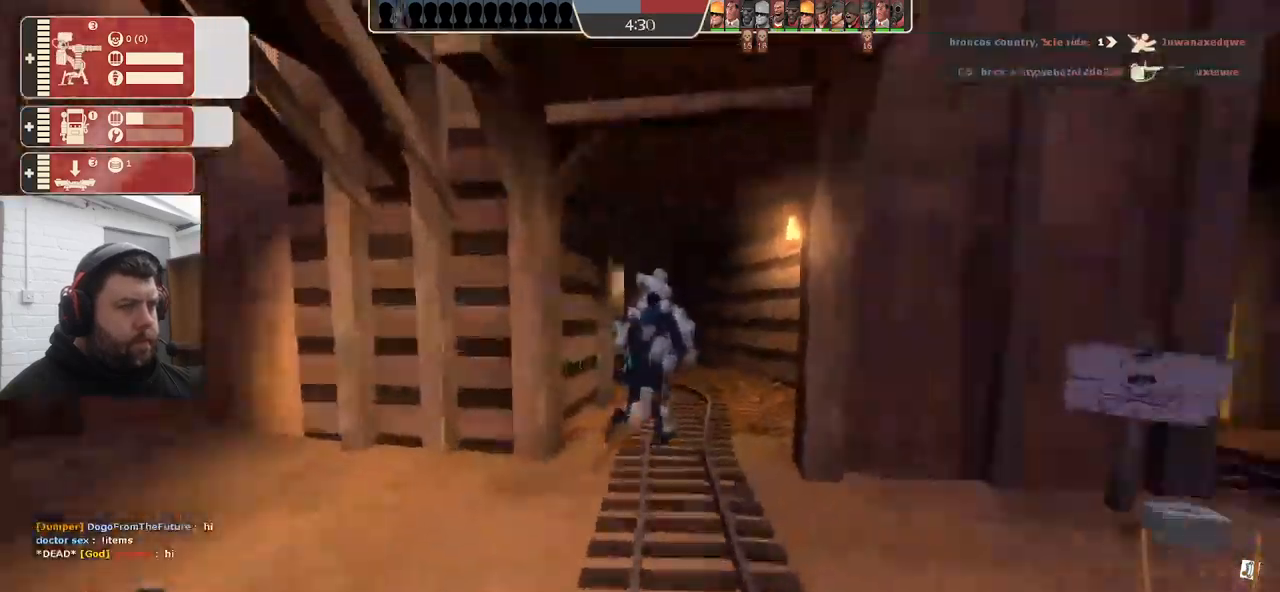
Gameplay with a controller (PlayStation layout); each line is a JSON object with the inputs held at the frame after it. "events" lists button and stick changes between this image and that frame as [ms after this image, input, new state], when the widget could be followed in between. Not read: SELECT.
{"buttons": [], "left_stick": "up", "right_stick": "center", "events": [[283, "R1", "down"], [467, "R1", "up"]]}
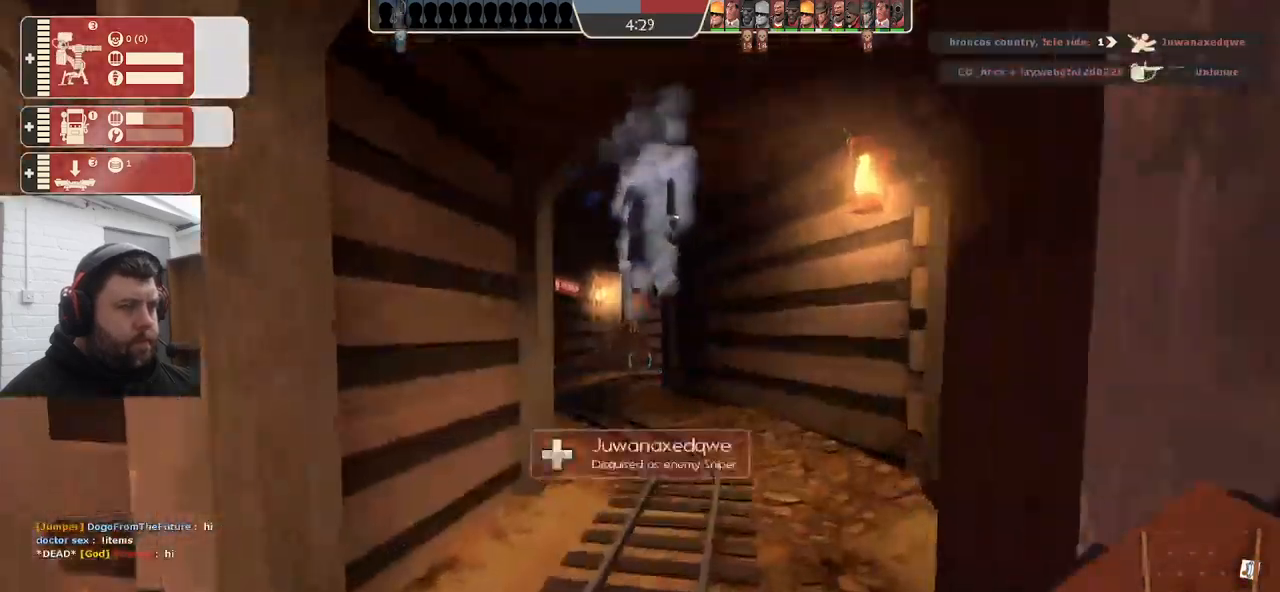
{"buttons": ["R2"], "left_stick": "up", "right_stick": "center", "events": [[233, "R2", "down"]]}
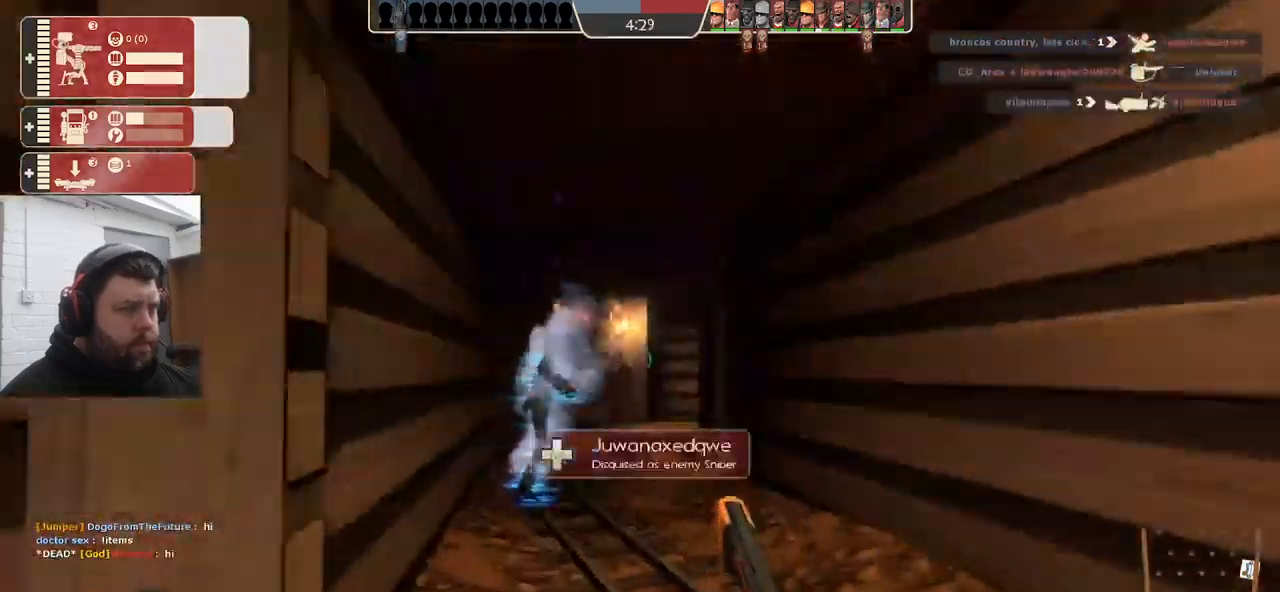
{"buttons": ["R2"], "left_stick": "center", "right_stick": "center", "events": [[133, "R2", "up"], [450, "R2", "down"], [500, "left_stick", "center"]]}
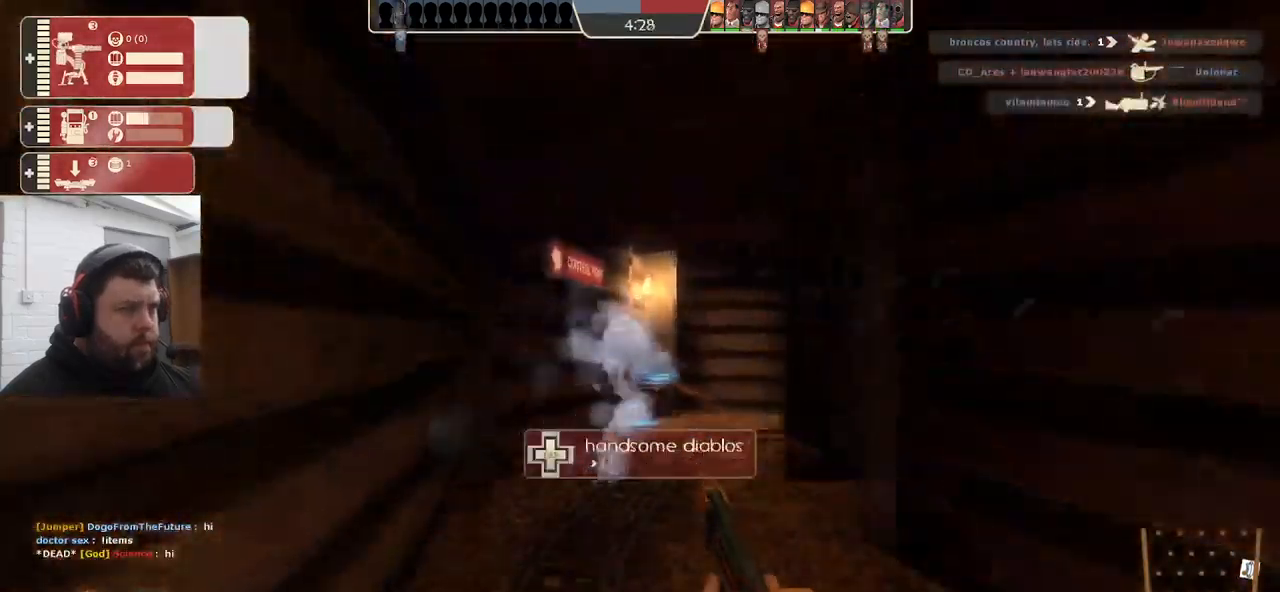
{"buttons": [], "left_stick": "up", "right_stick": "center", "events": [[50, "left_stick", "down-right"], [133, "left_stick", "down"], [217, "R2", "up"], [333, "left_stick", "center"], [383, "left_stick", "up"]]}
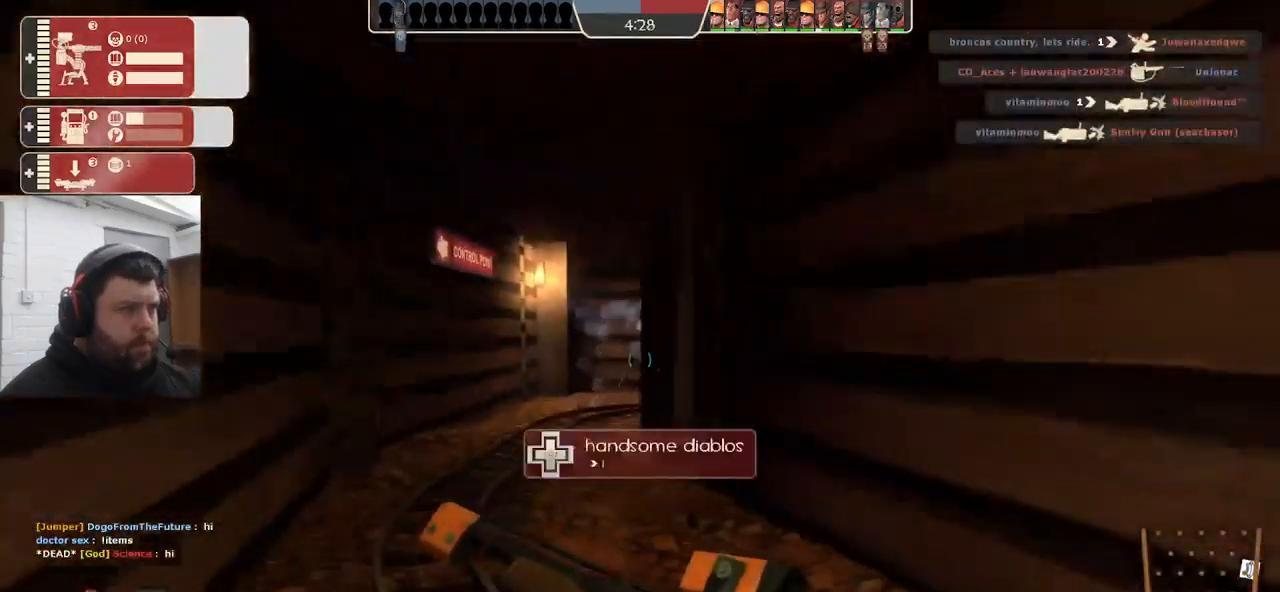
{"buttons": [], "left_stick": "up", "right_stick": "center", "events": []}
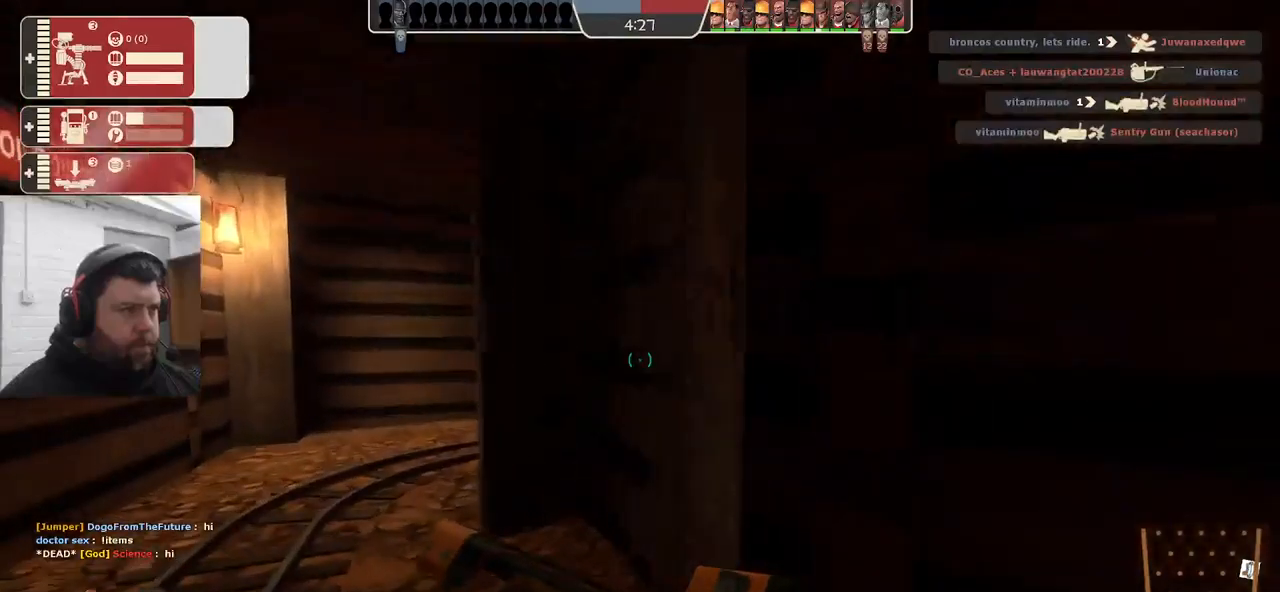
{"buttons": [], "left_stick": "up", "right_stick": "center", "events": []}
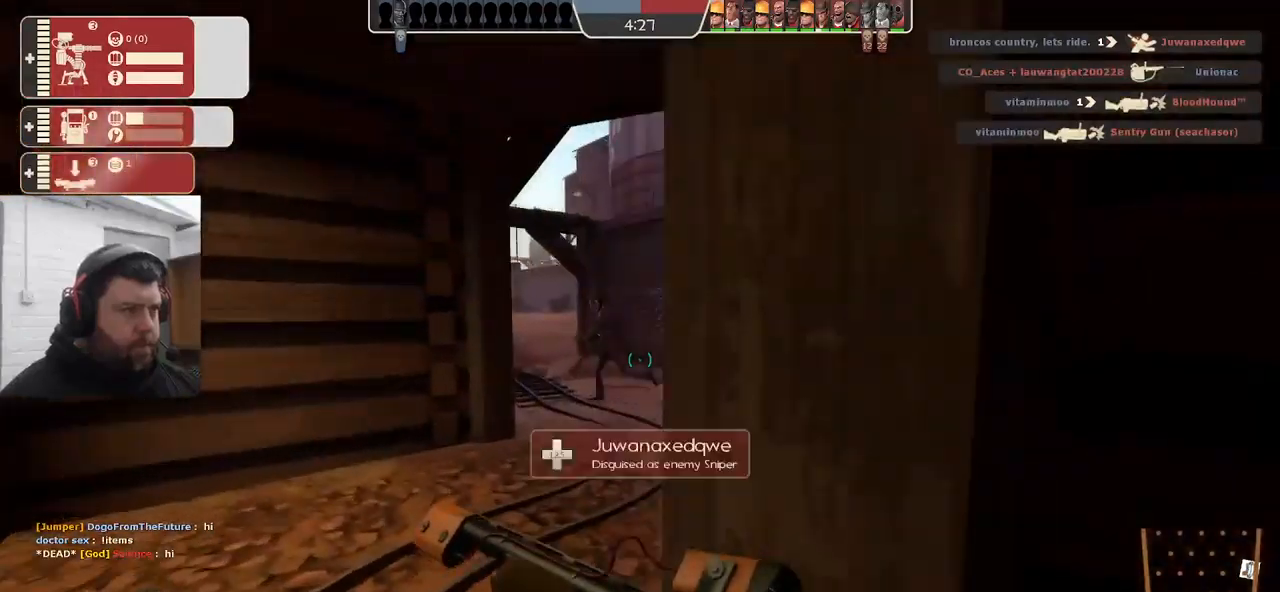
{"buttons": [], "left_stick": "up", "right_stick": "center", "events": []}
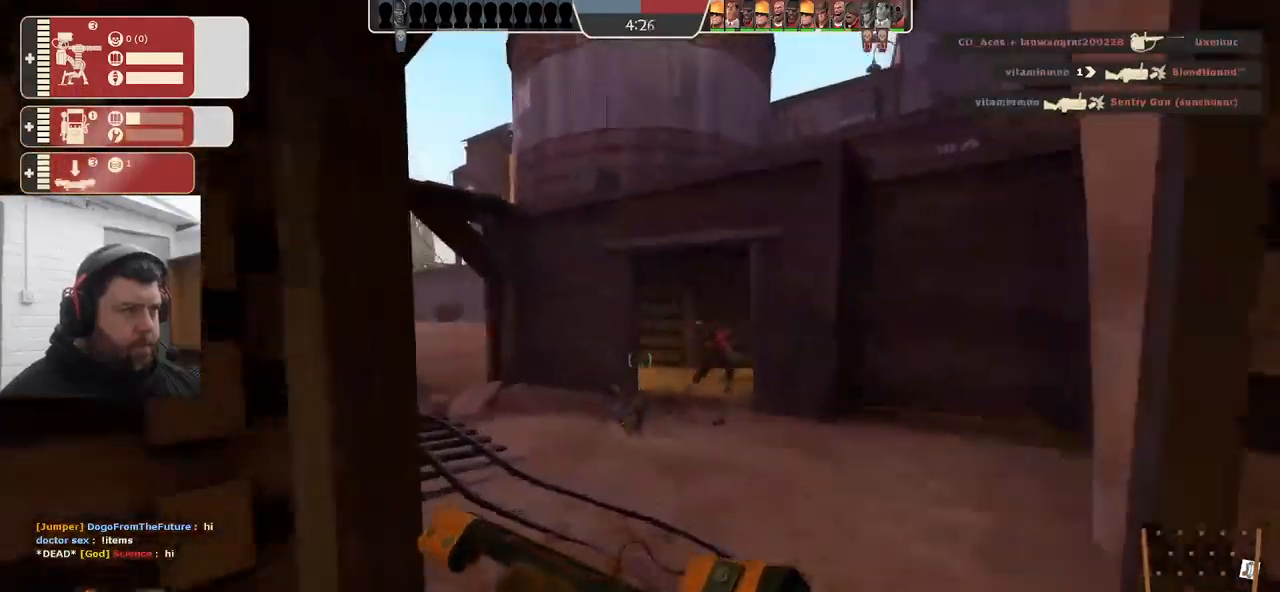
{"buttons": [], "left_stick": "up-right", "right_stick": "left", "events": [[167, "right_stick", "left"], [200, "left_stick", "up-right"]]}
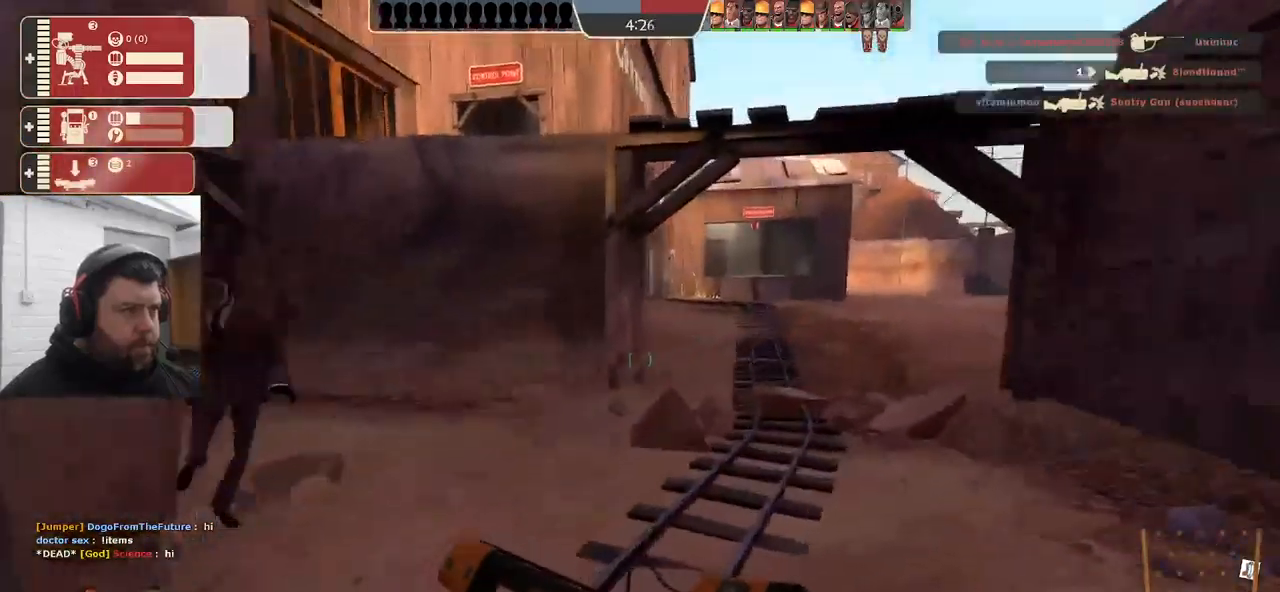
{"buttons": [], "left_stick": "up-right", "right_stick": "left", "events": []}
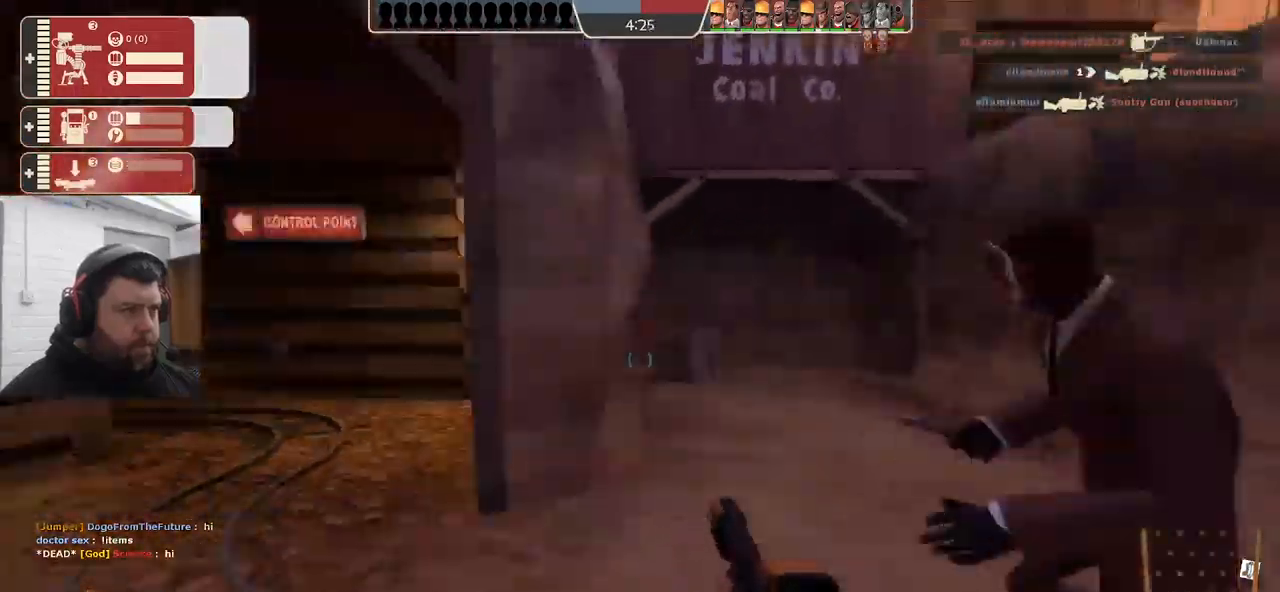
{"buttons": [], "left_stick": "up", "right_stick": "left", "events": [[67, "left_stick", "up"]]}
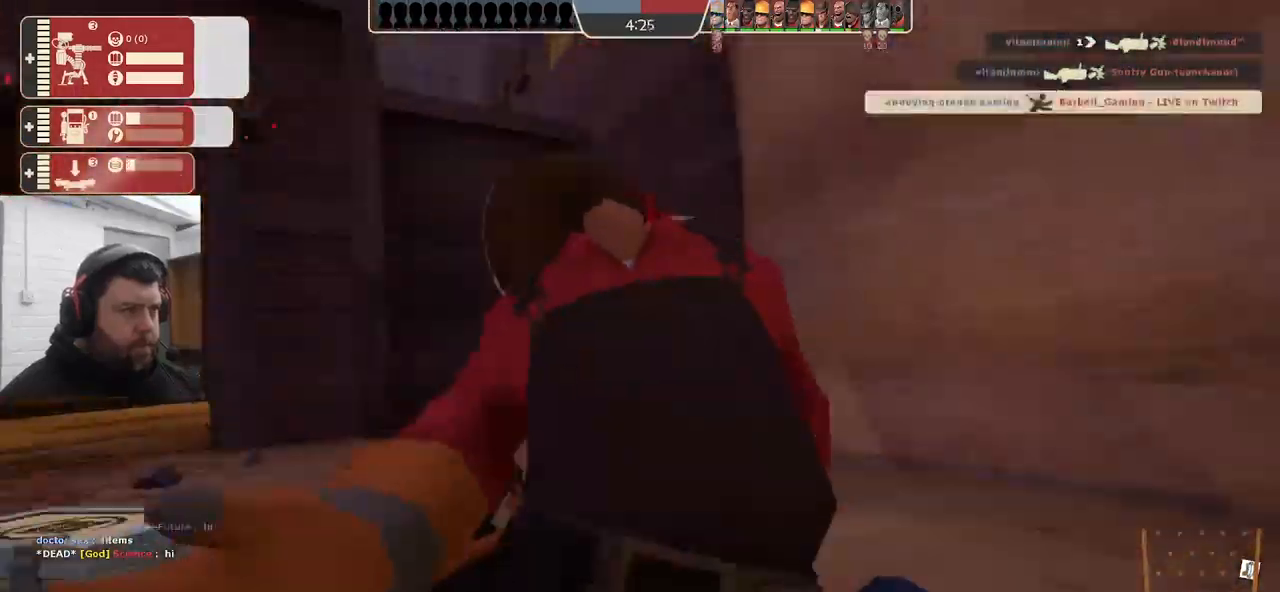
{"buttons": [], "left_stick": "center", "right_stick": "left", "events": [[50, "left_stick", "center"]]}
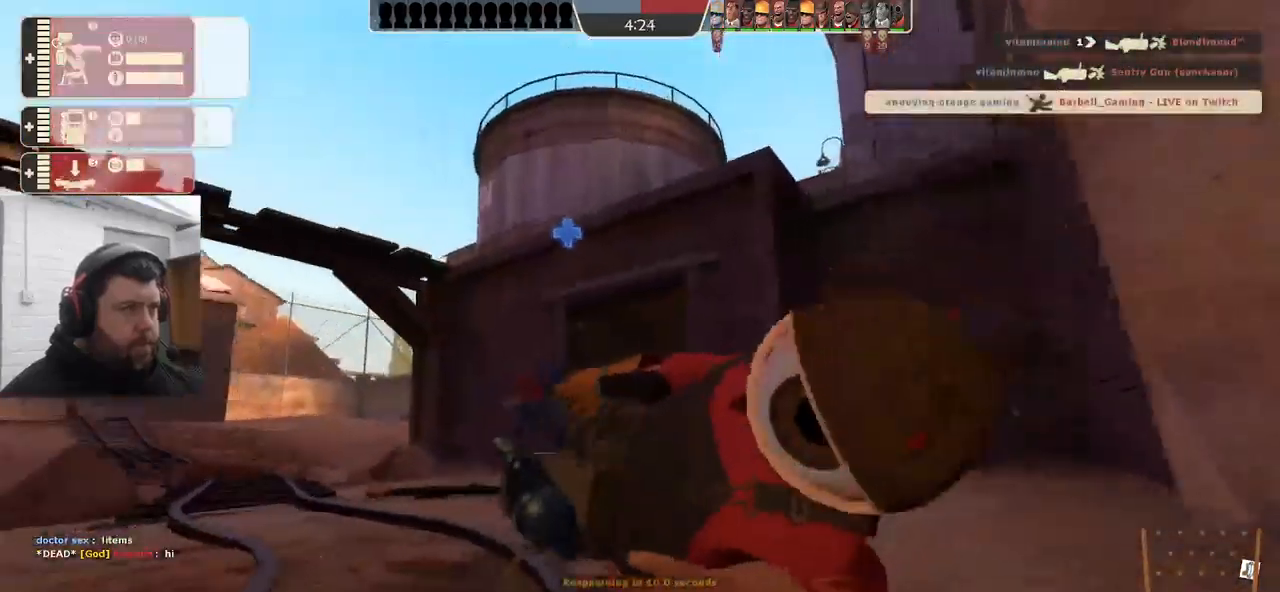
{"buttons": [], "left_stick": "center", "right_stick": "center", "events": [[84, "right_stick", "center"]]}
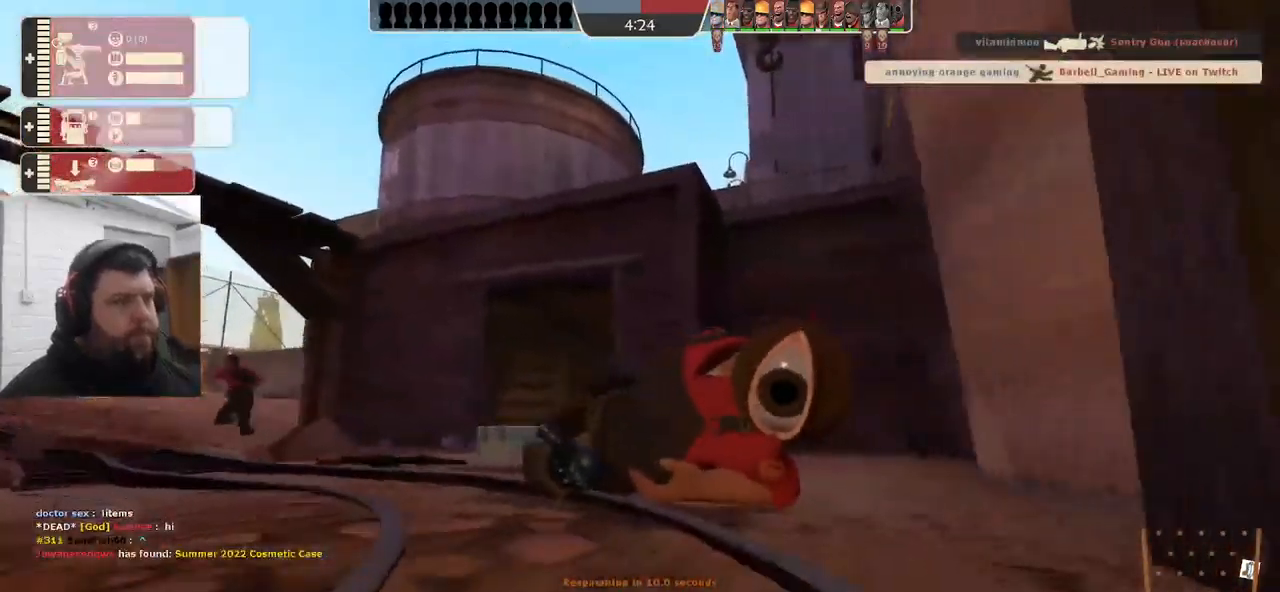
{"buttons": [], "left_stick": "center", "right_stick": "center", "events": []}
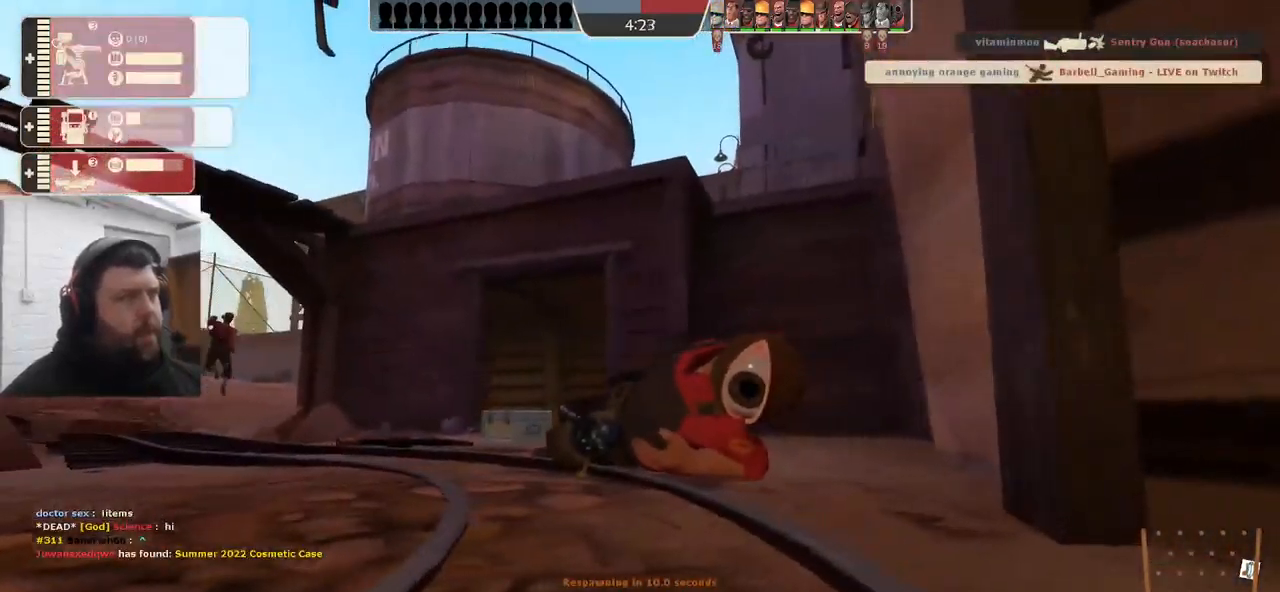
{"buttons": [], "left_stick": "center", "right_stick": "center", "events": []}
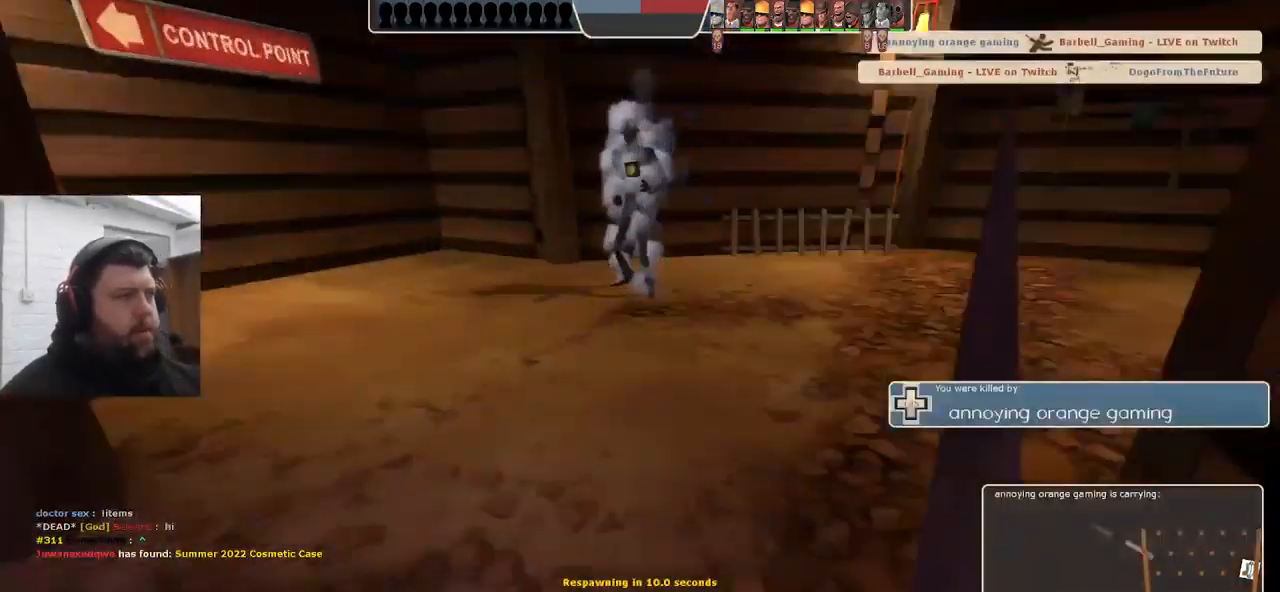
{"buttons": [], "left_stick": "center", "right_stick": "center", "events": []}
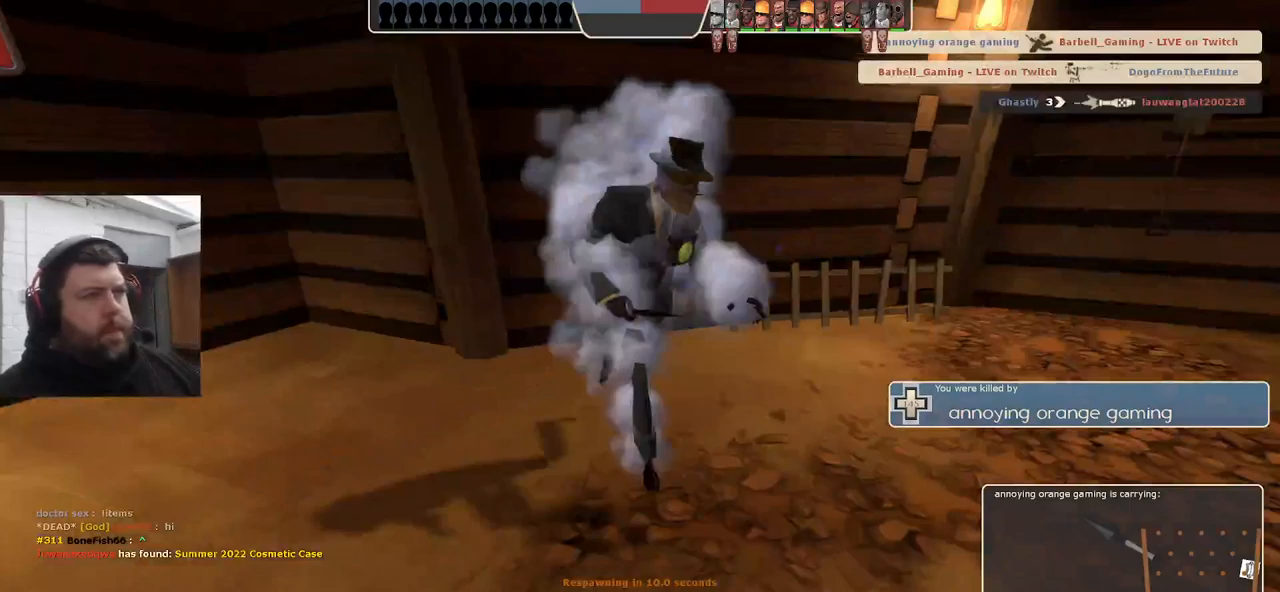
{"buttons": [], "left_stick": "center", "right_stick": "center", "events": []}
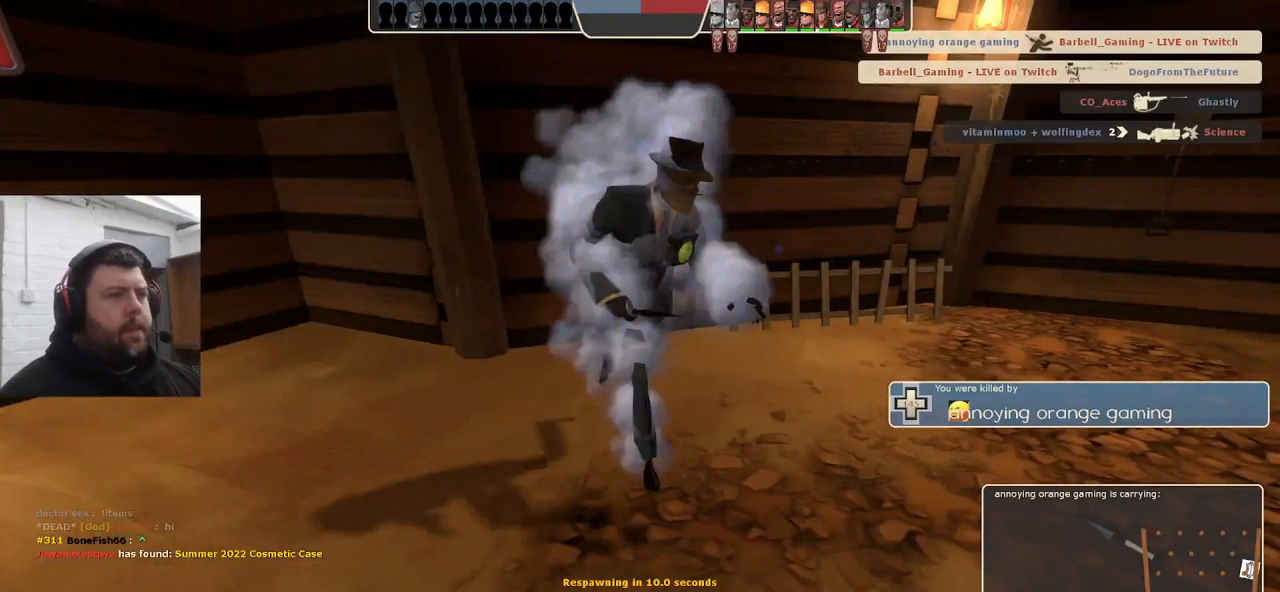
{"buttons": [], "left_stick": "up", "right_stick": "center", "events": [[317, "left_stick", "up"]]}
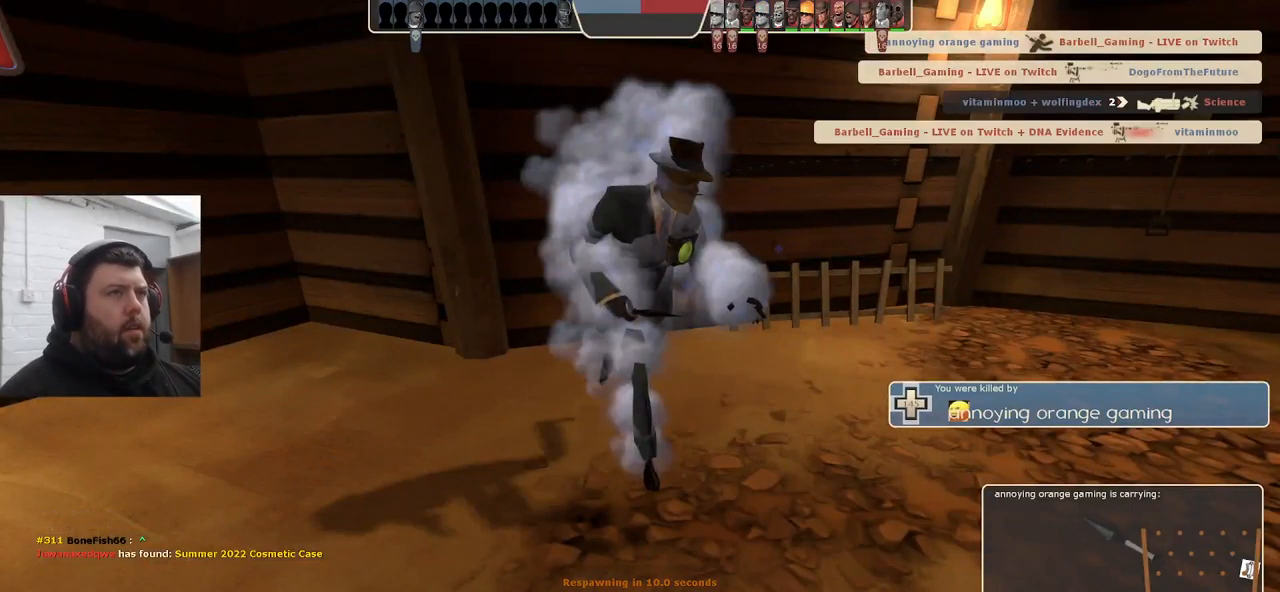
{"buttons": [], "left_stick": "up", "right_stick": "center", "events": []}
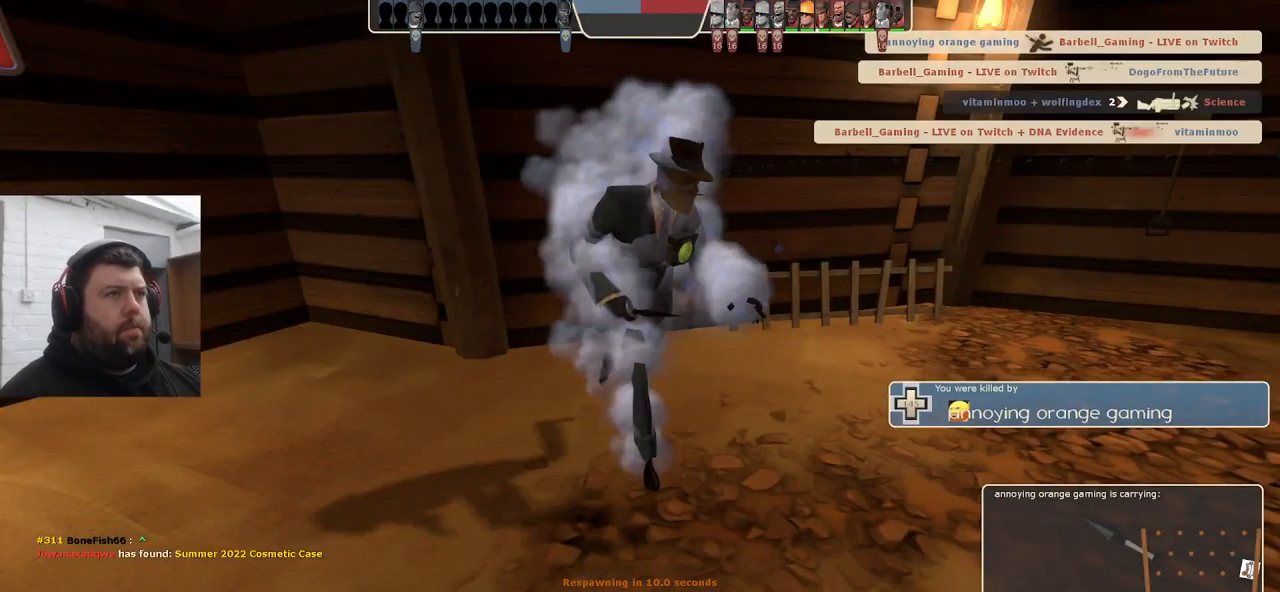
{"buttons": [], "left_stick": "up", "right_stick": "center", "events": []}
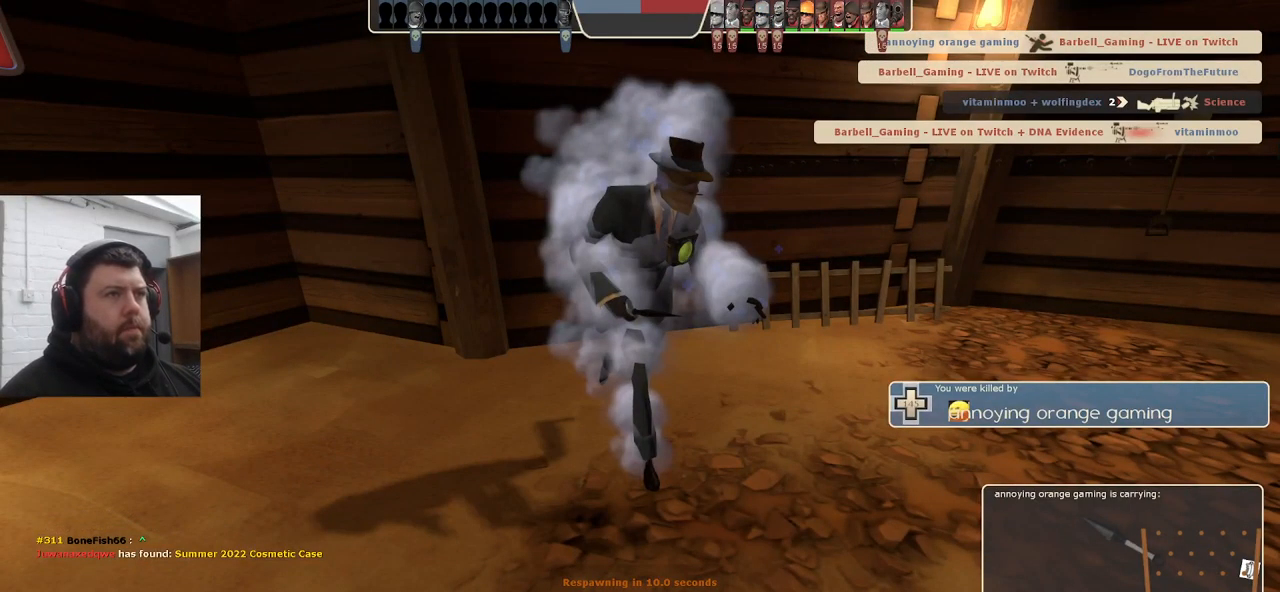
{"buttons": [], "left_stick": "up", "right_stick": "center", "events": []}
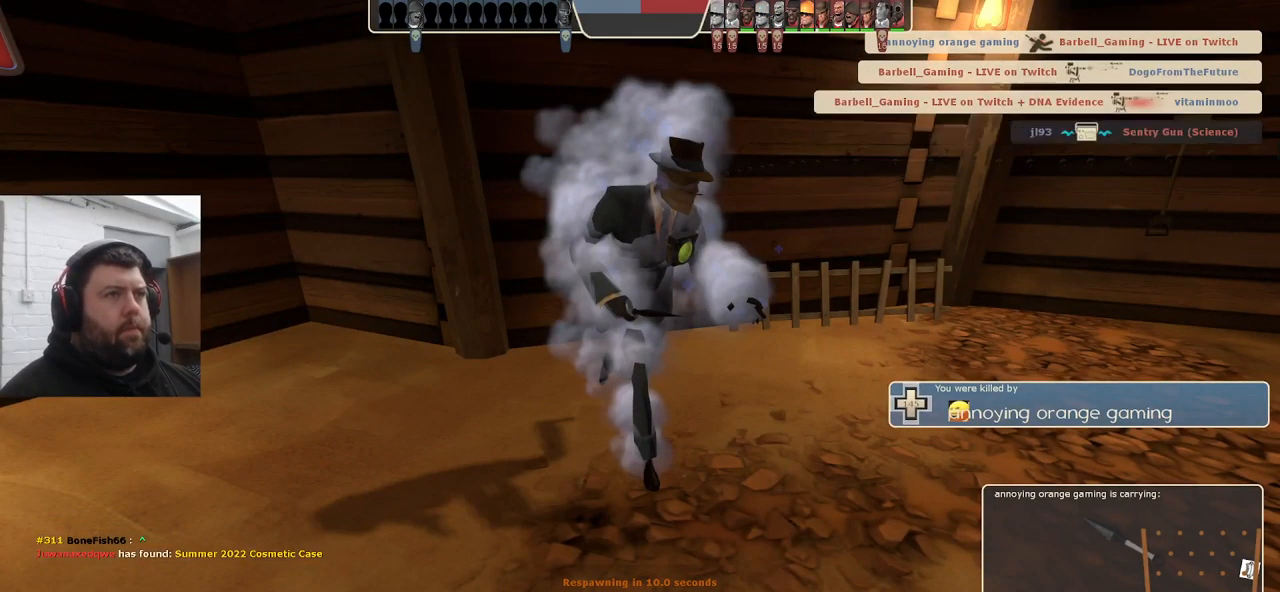
{"buttons": [], "left_stick": "up", "right_stick": "center", "events": []}
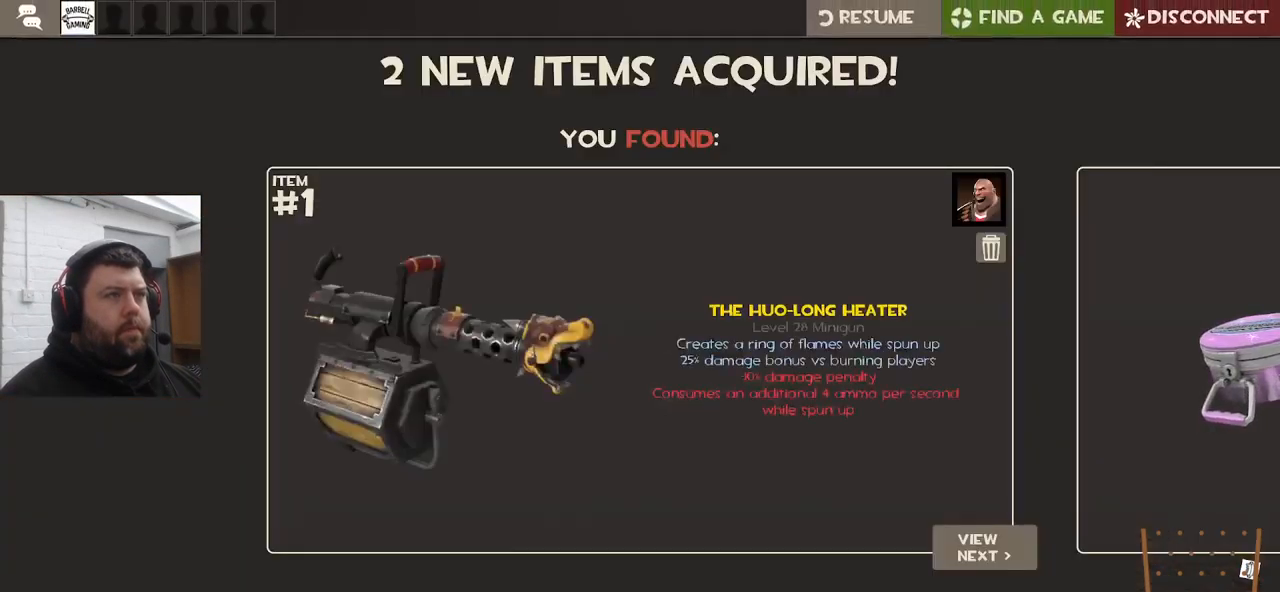
{"buttons": [], "left_stick": "center", "right_stick": "center", "events": [[167, "left_stick", "center"]]}
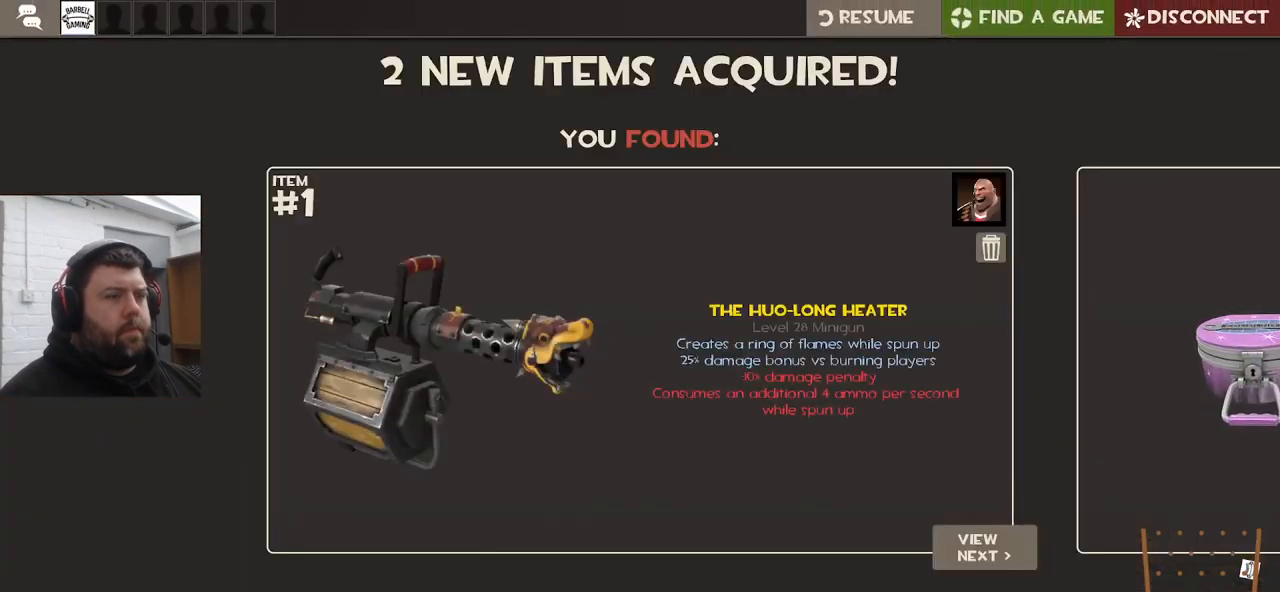
{"buttons": [], "left_stick": "center", "right_stick": "center", "events": [[34, "right_stick", "down-right"], [500, "right_stick", "center"]]}
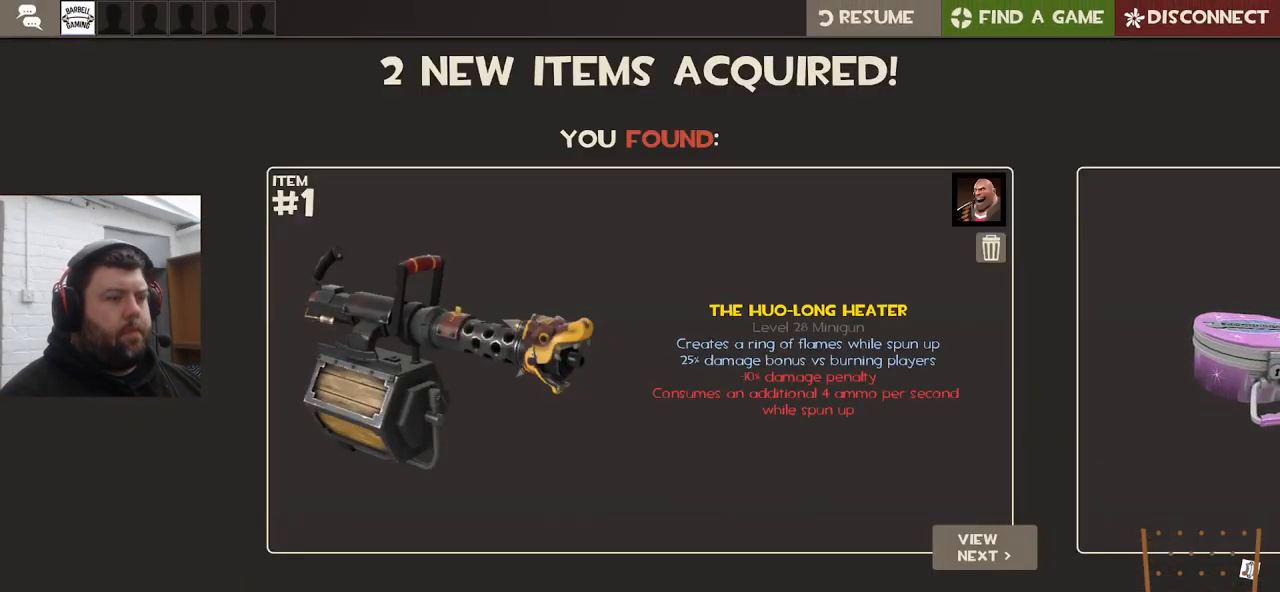
{"buttons": [], "left_stick": "center", "right_stick": "center", "events": [[200, "right_stick", "down-right"], [284, "right_stick", "center"], [350, "R2", "down"], [467, "R2", "up"]]}
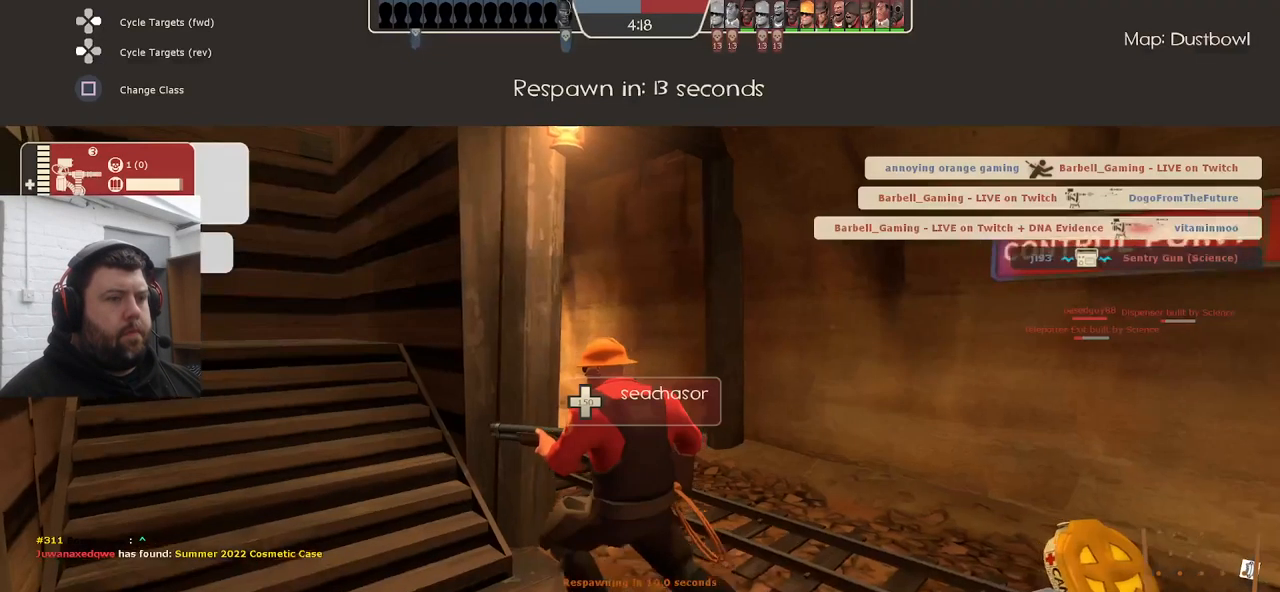
{"buttons": [], "left_stick": "up", "right_stick": "center", "events": [[217, "left_stick", "up"]]}
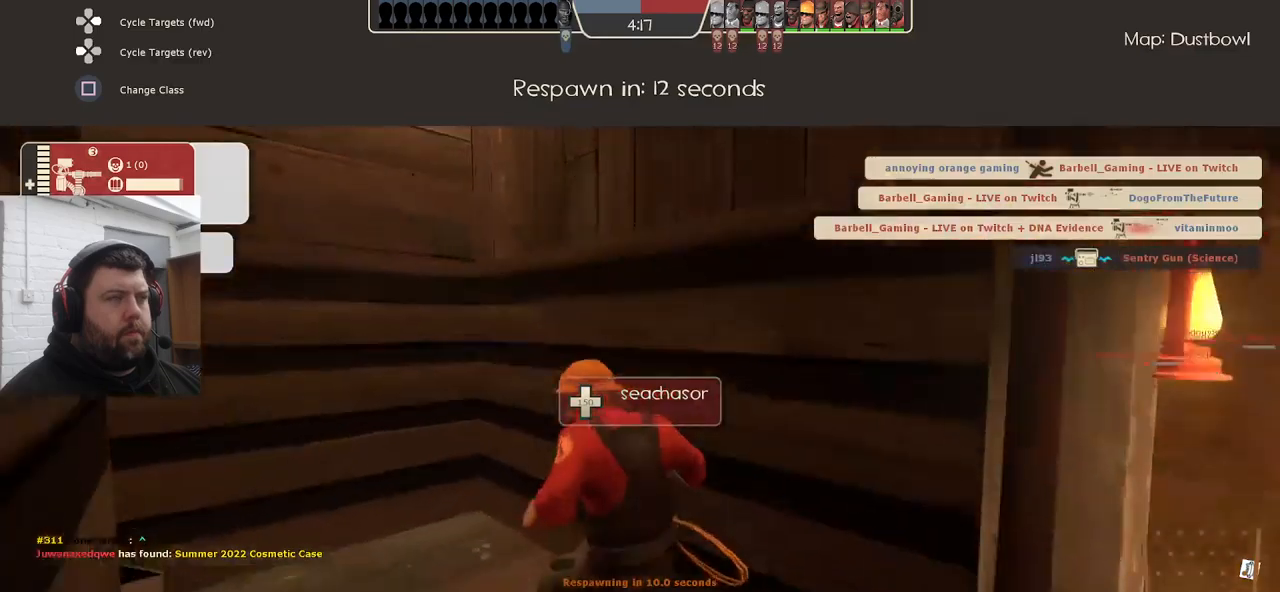
{"buttons": [], "left_stick": "center", "right_stick": "center", "events": [[50, "left_stick", "center"]]}
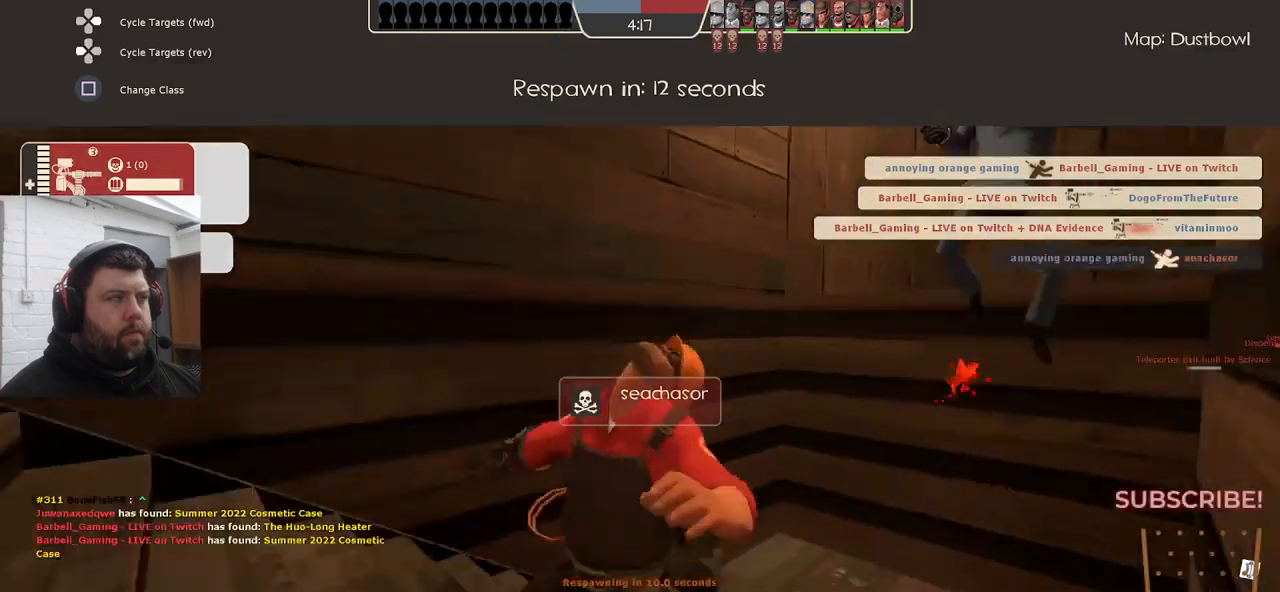
{"buttons": [], "left_stick": "center", "right_stick": "center", "events": []}
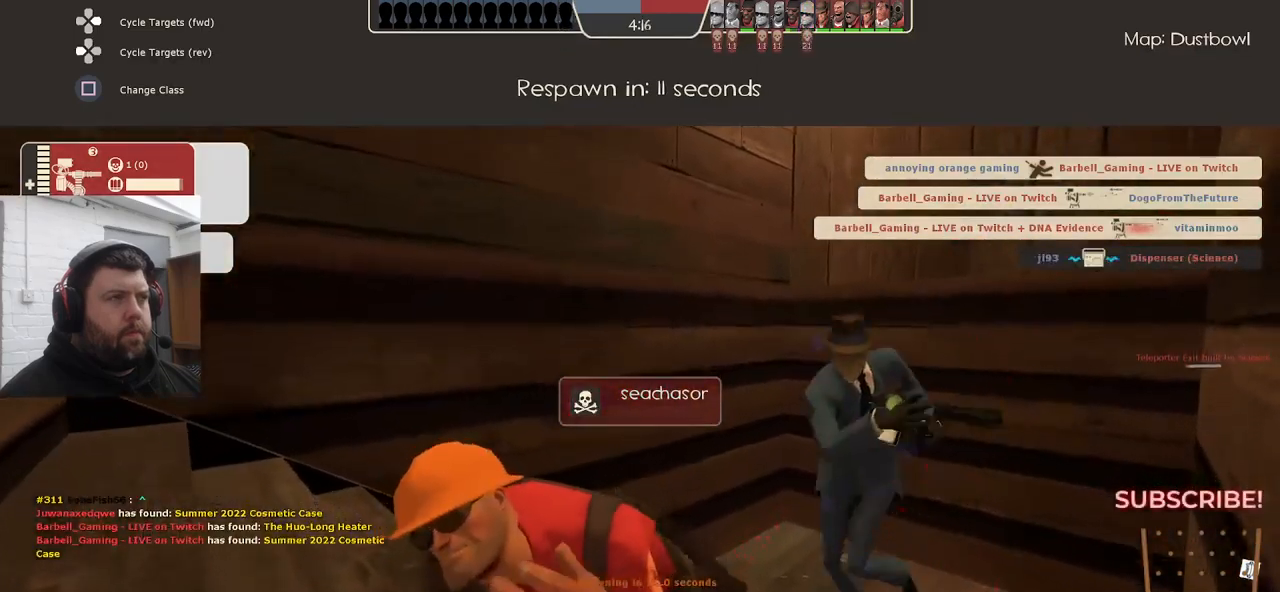
{"buttons": [], "left_stick": "center", "right_stick": "center", "events": [[167, "CROSS", "down"], [317, "CROSS", "up"]]}
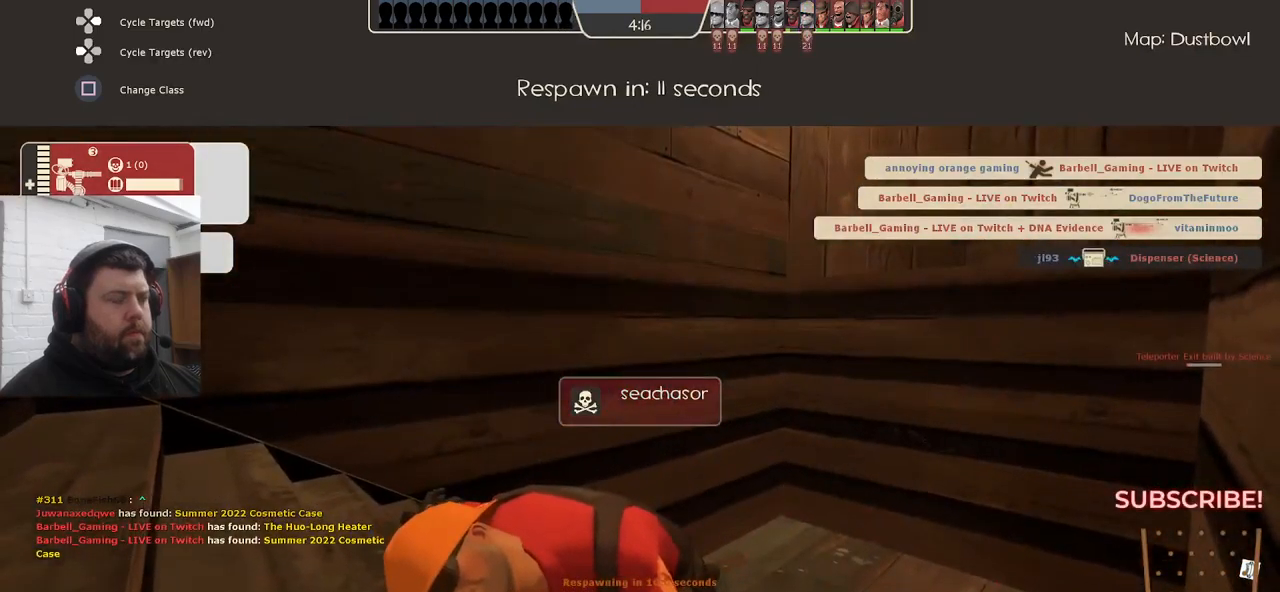
{"buttons": [], "left_stick": "center", "right_stick": "center", "events": []}
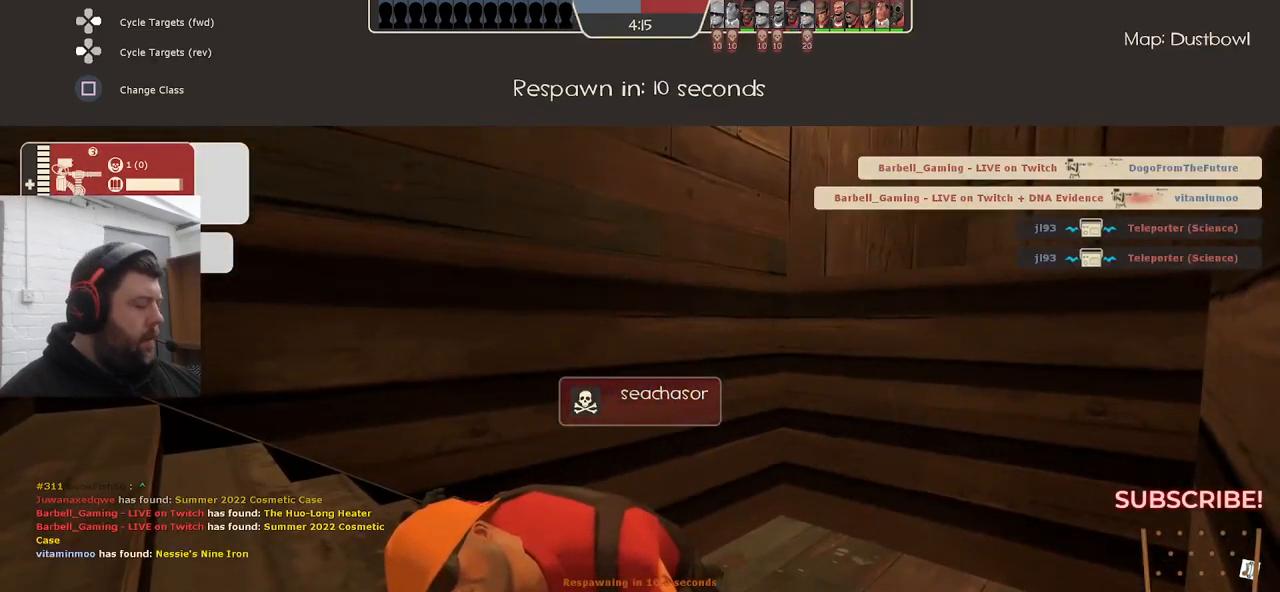
{"buttons": [], "left_stick": "center", "right_stick": "center", "events": []}